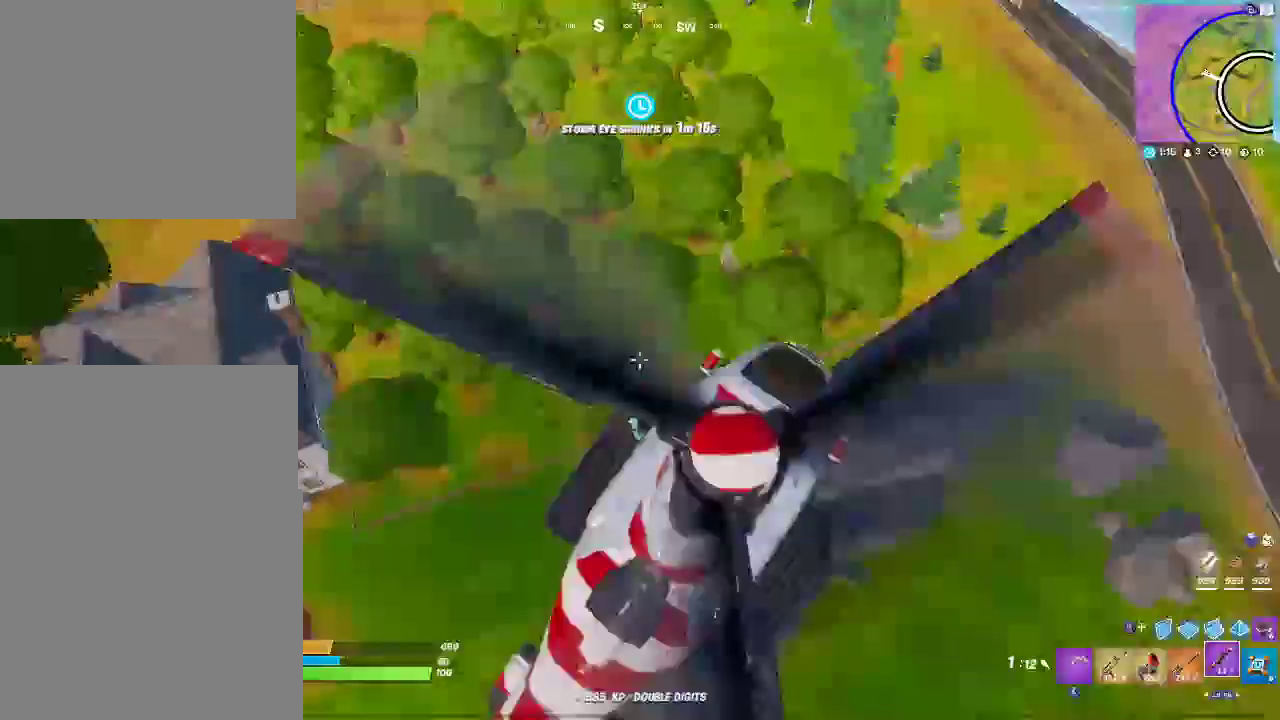
Gameplay with a controller (PlayStation layout); each line is a JSON object with the inputs held at the frame after it. "events" lists button and stick changes between this image and that frame as [ms after this image, input, new state], when the widget could be followed in between. Not read: HOME L1 R1 R2 START.
{"buttons": [], "left_stick": "center", "right_stick": "center"}
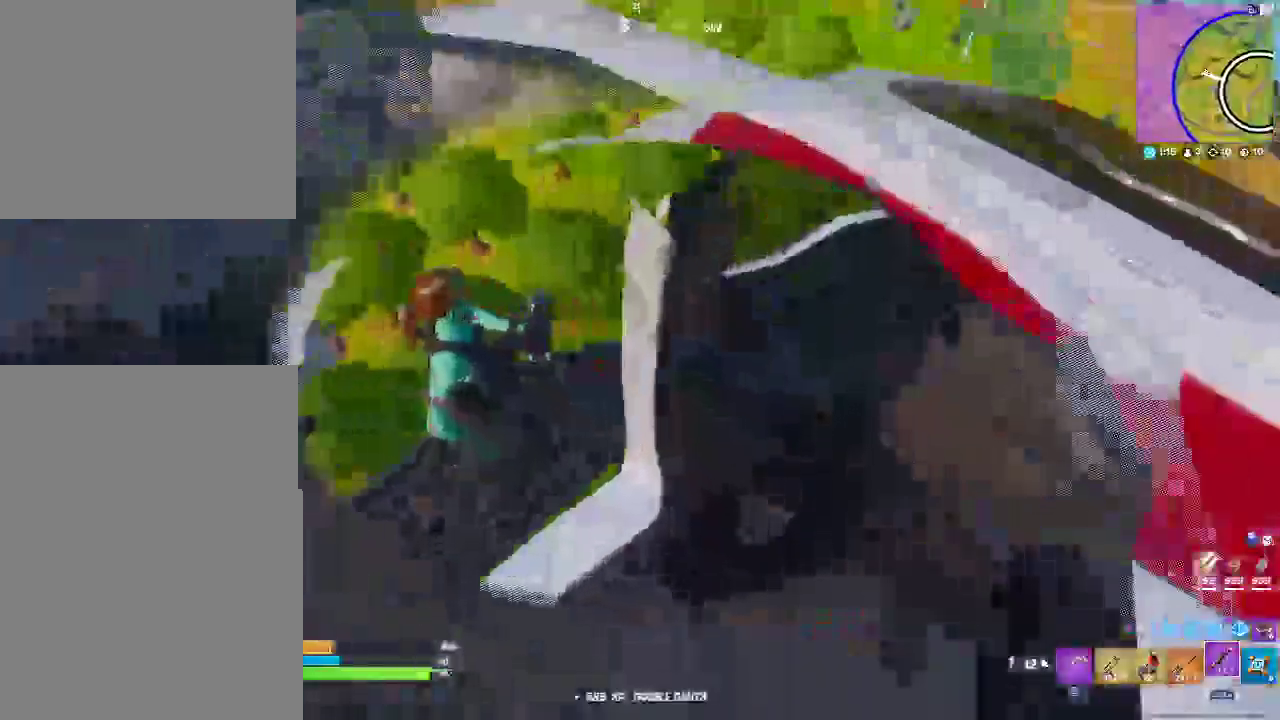
{"buttons": [], "left_stick": "center", "right_stick": "center"}
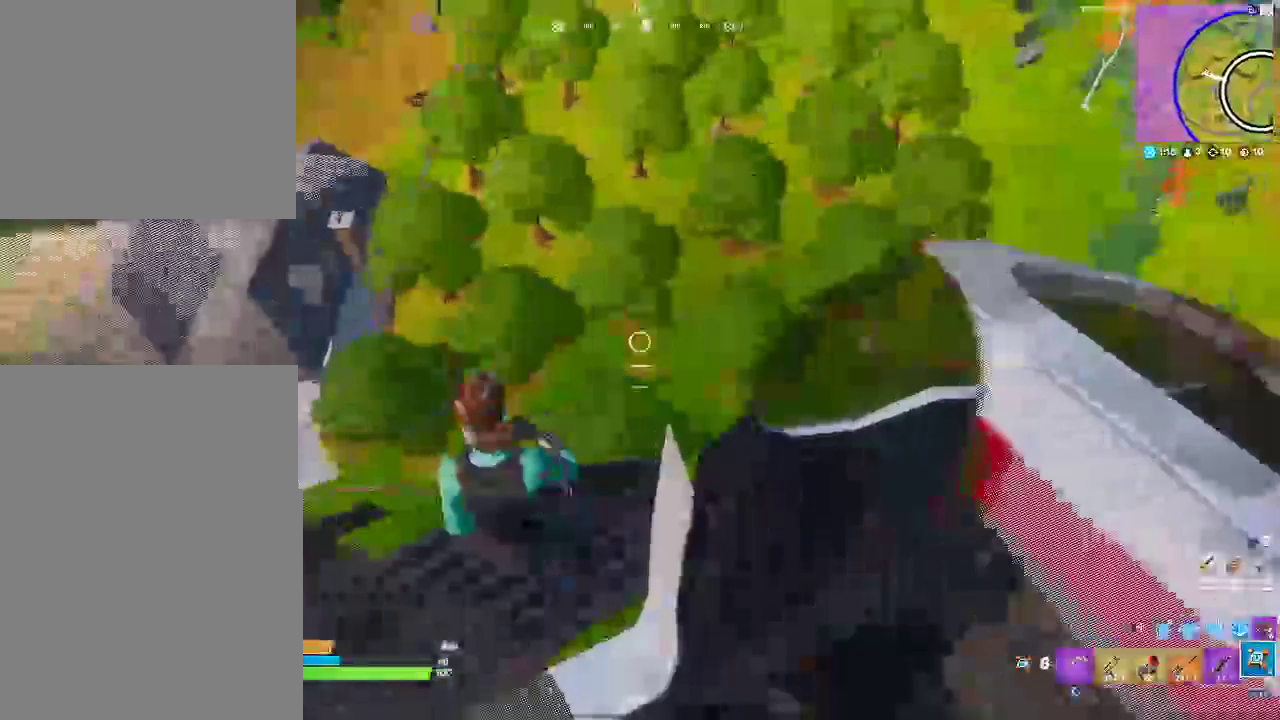
{"buttons": [], "left_stick": "center", "right_stick": "center"}
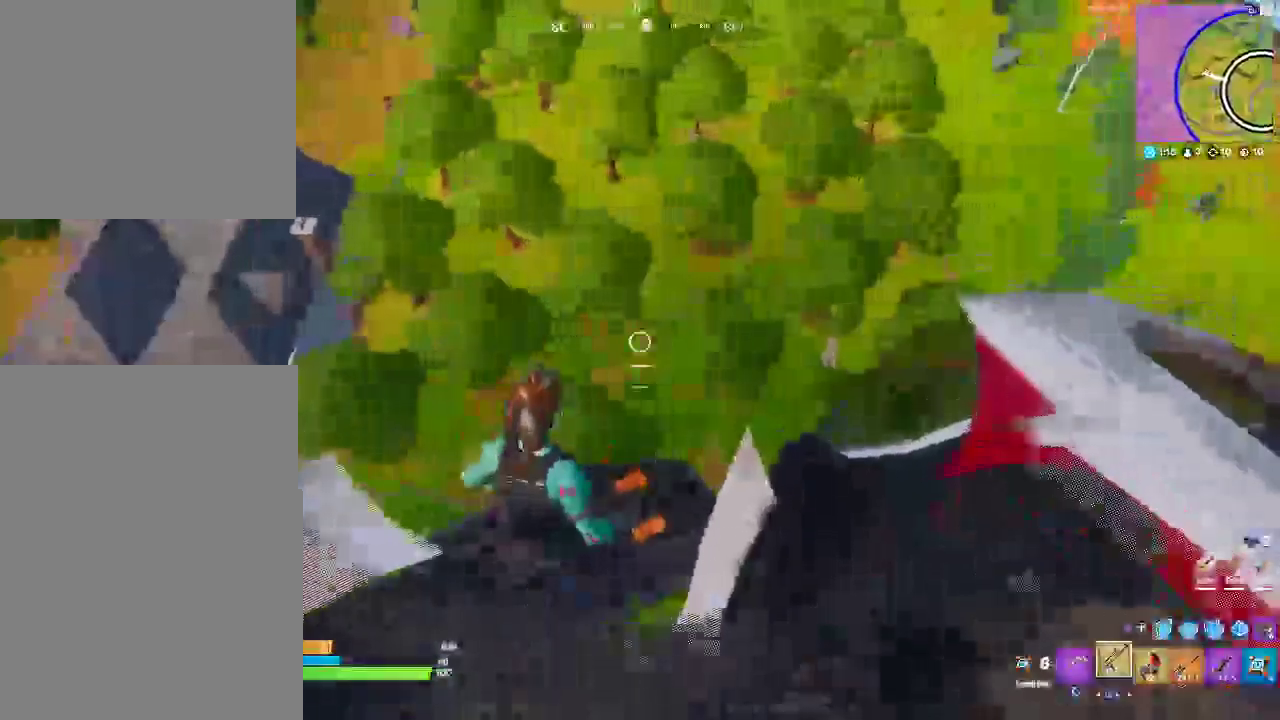
{"buttons": ["L2"], "left_stick": "center", "right_stick": "center", "events": [[117, "L2", "down"]]}
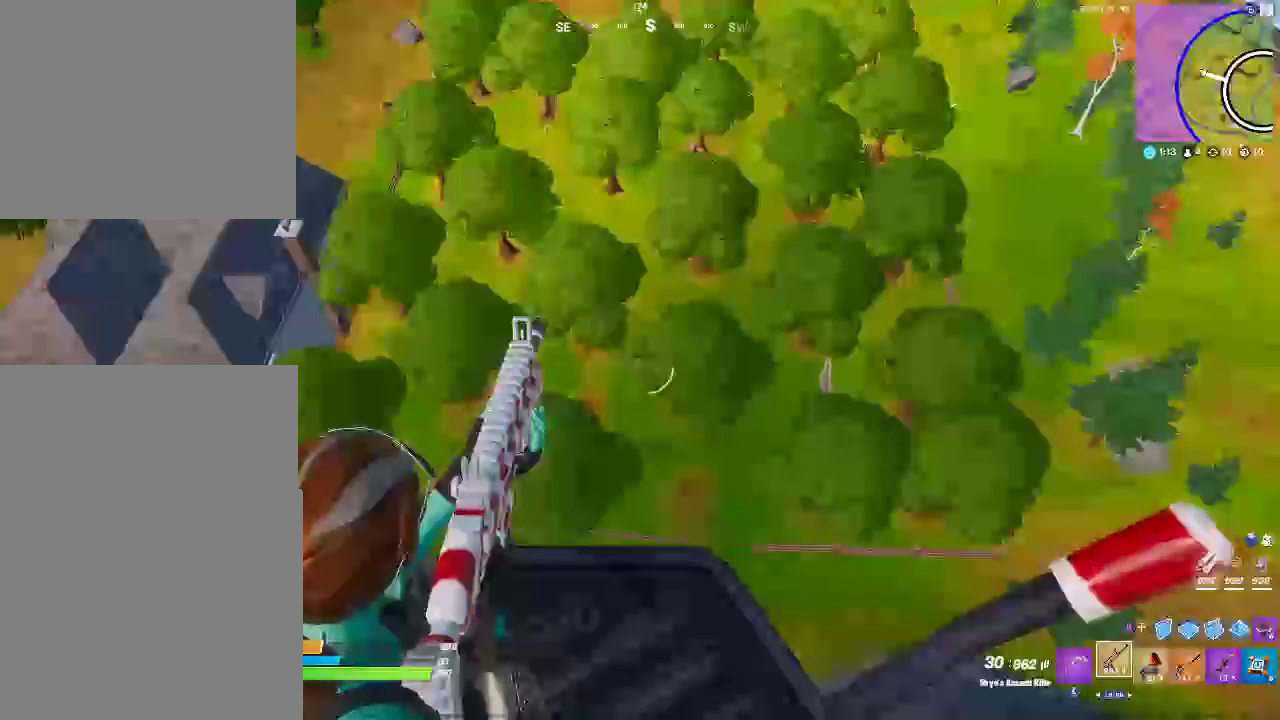
{"buttons": ["L2"], "left_stick": "center", "right_stick": "center"}